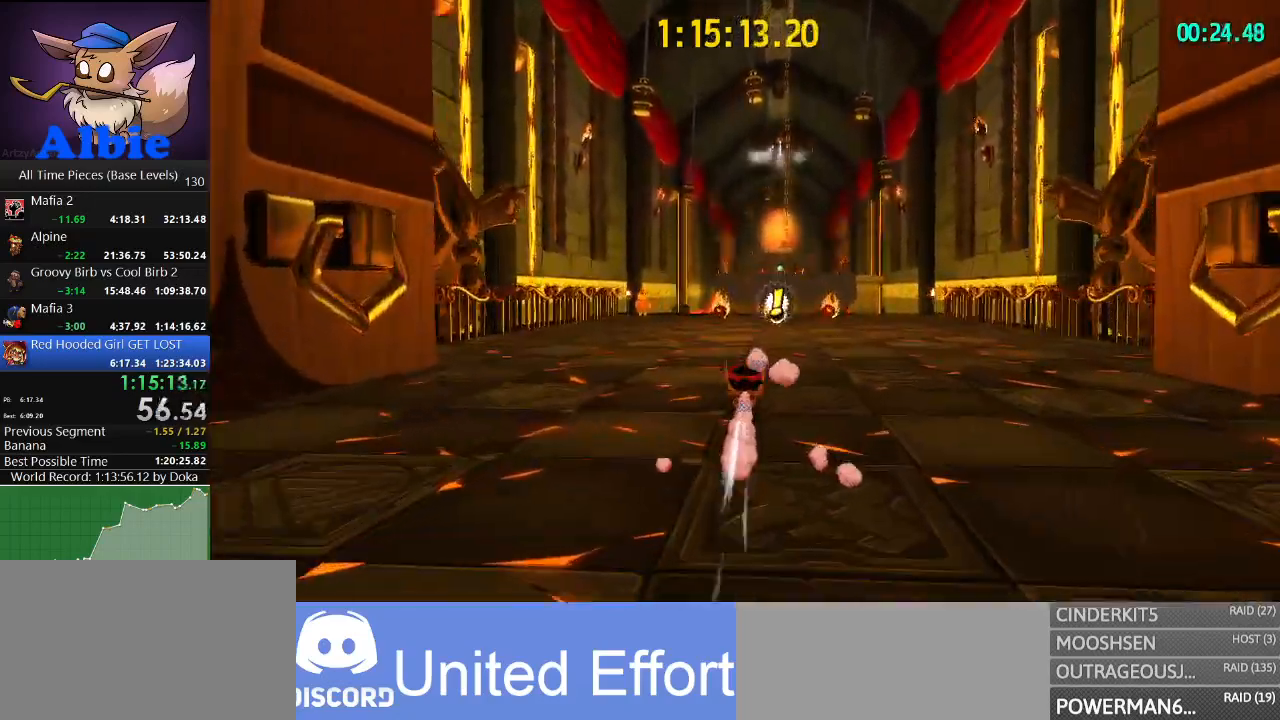
Gameplay with keyboard and mouse; each line is a JSON object with the keys and mouse buttons held at the frame after it. "events" lists presses ("down") and releases ("up") of "1", "2", "3", "4", "5", "a", "alt", "c", "caps_lock", "ctrl", "d", "e", "f", "g", "q", "r", "s", "shift", "space", "t", "tab", "v", "w", "x", "z", "mouse_left", "mouse_wheel" and "mouse_right" between this image and that frame as [ms after this image, input, new state], when the widget could be followed in between. "mouse_left", "mouse_wheel", "mouse_right" = the "left", "wheel", "right" buttons of the "mouse" list. No other keys are recorded. "wheel" means that the mouse wheel is clicked or scrolled. "mouse_move" is the direction in which the mouse moves at that frame (one of eight, or "still"), when it could be read.
{"keys": ["w"], "mouse": [], "mouse_move": "still", "events": [[100, "shift", "down"], [300, "shift", "up"]]}
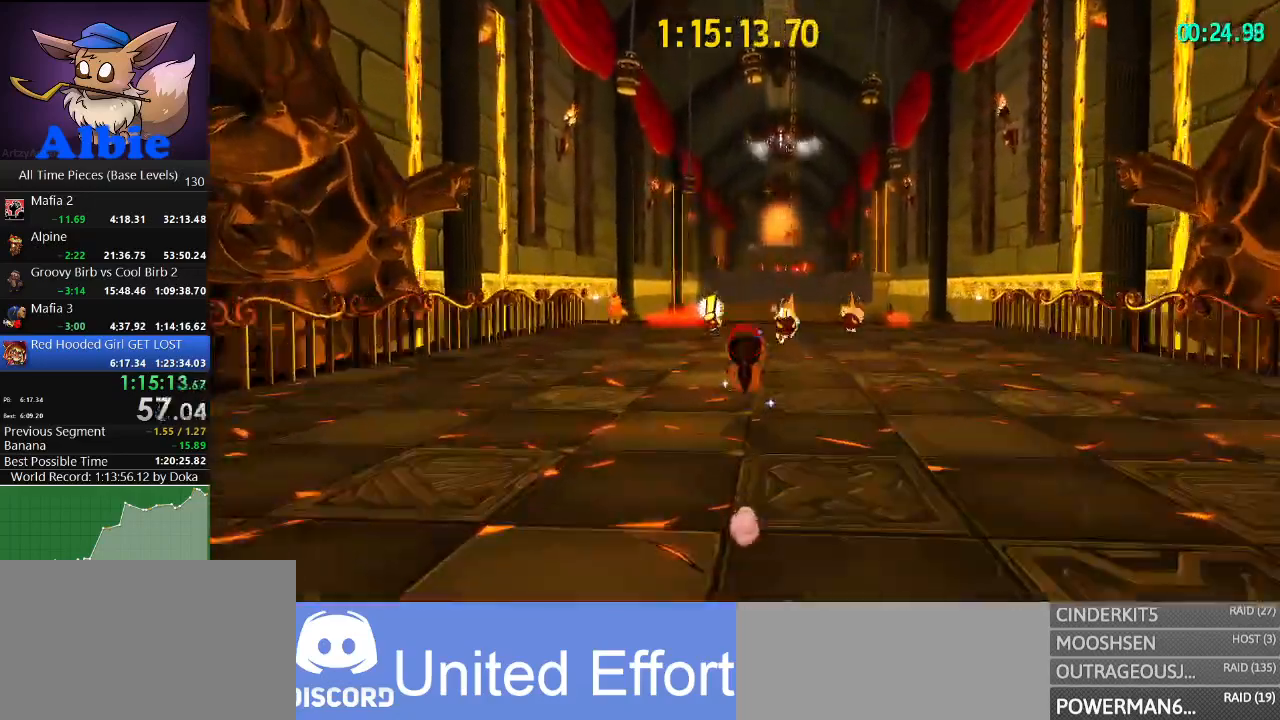
{"keys": ["w"], "mouse": [], "mouse_move": "still", "events": [[134, "shift", "down"], [300, "shift", "up"]]}
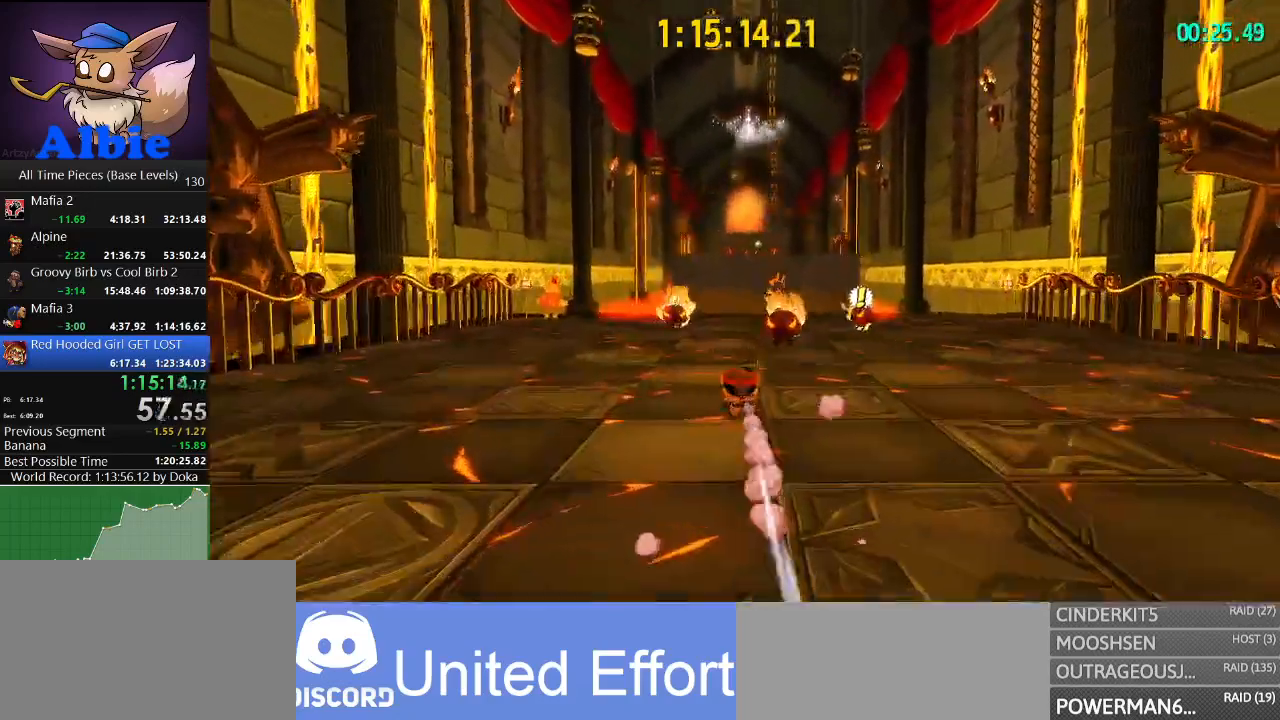
{"keys": ["w"], "mouse": [], "mouse_move": "still", "events": [[34, "shift", "down"], [200, "shift", "up"]]}
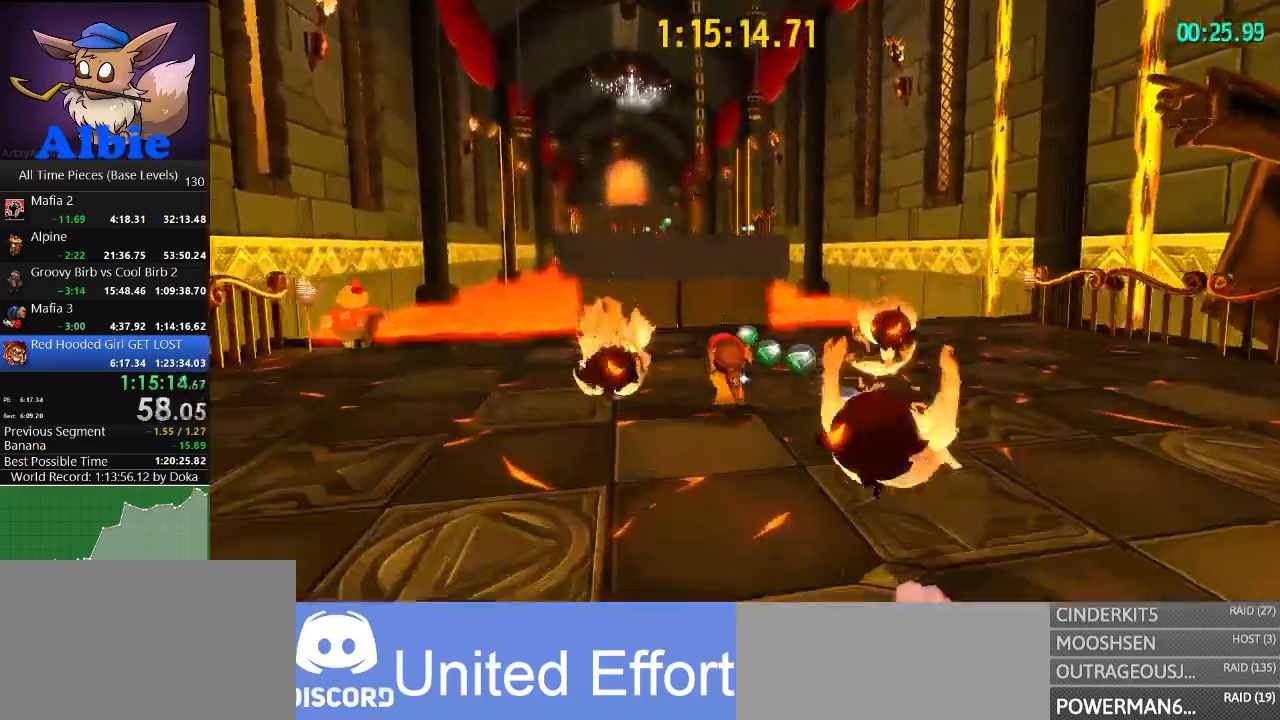
{"keys": ["shift", "w"], "mouse": [], "mouse_move": "still", "events": [[67, "shift", "down"], [200, "shift", "up"], [467, "shift", "down"]]}
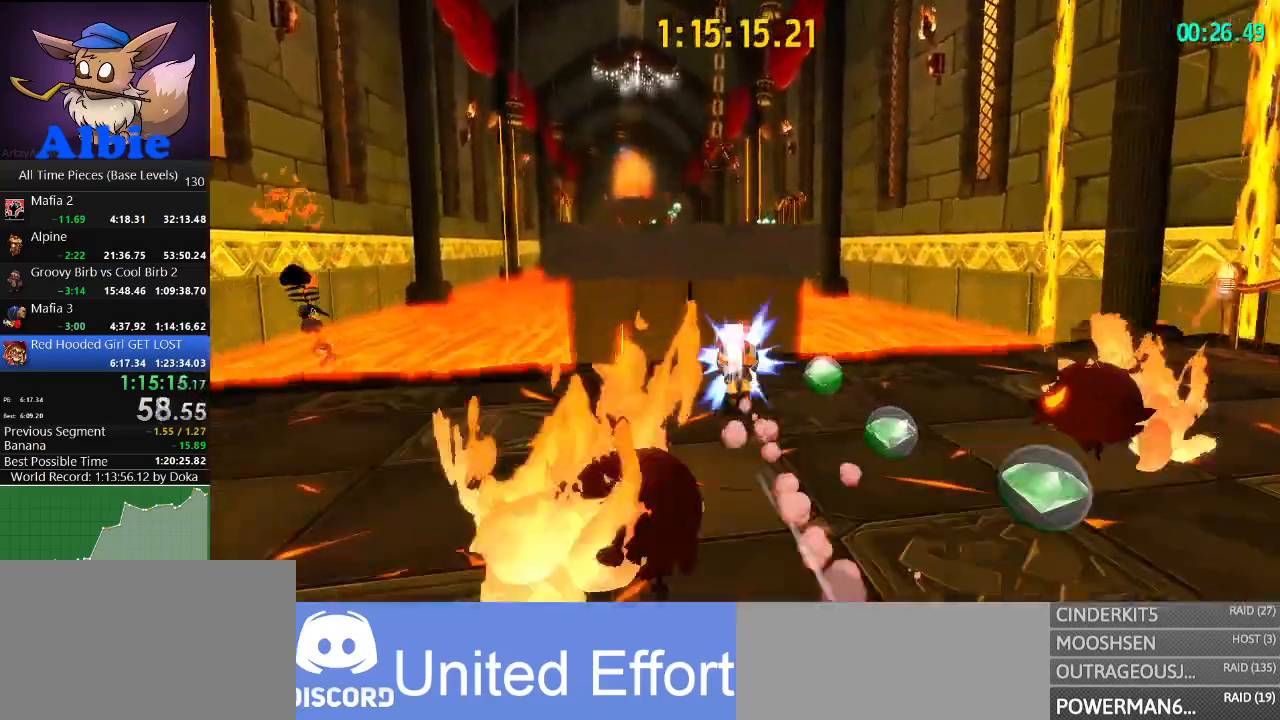
{"keys": ["w"], "mouse": ["left"], "mouse_move": "still", "events": [[134, "shift", "up"], [234, "mouse_left", "down"]]}
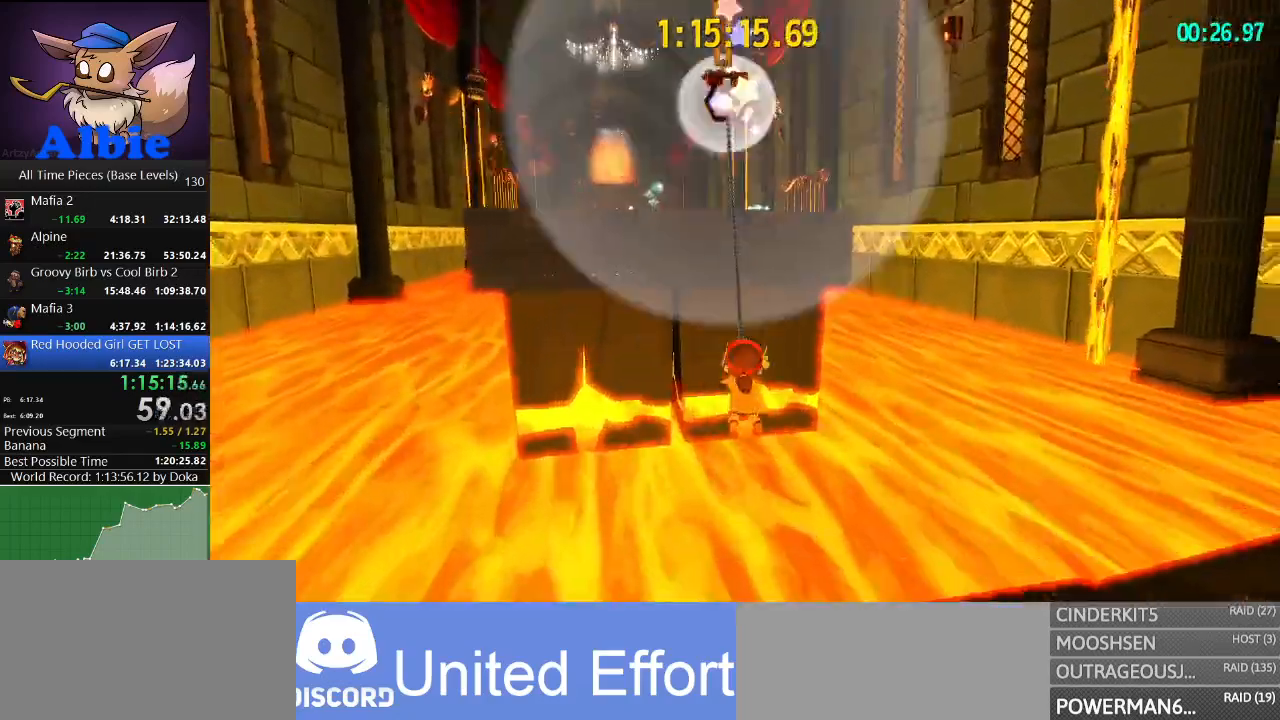
{"keys": ["a", "w"], "mouse": ["left"], "mouse_move": "still", "events": [[367, "a", "down"]]}
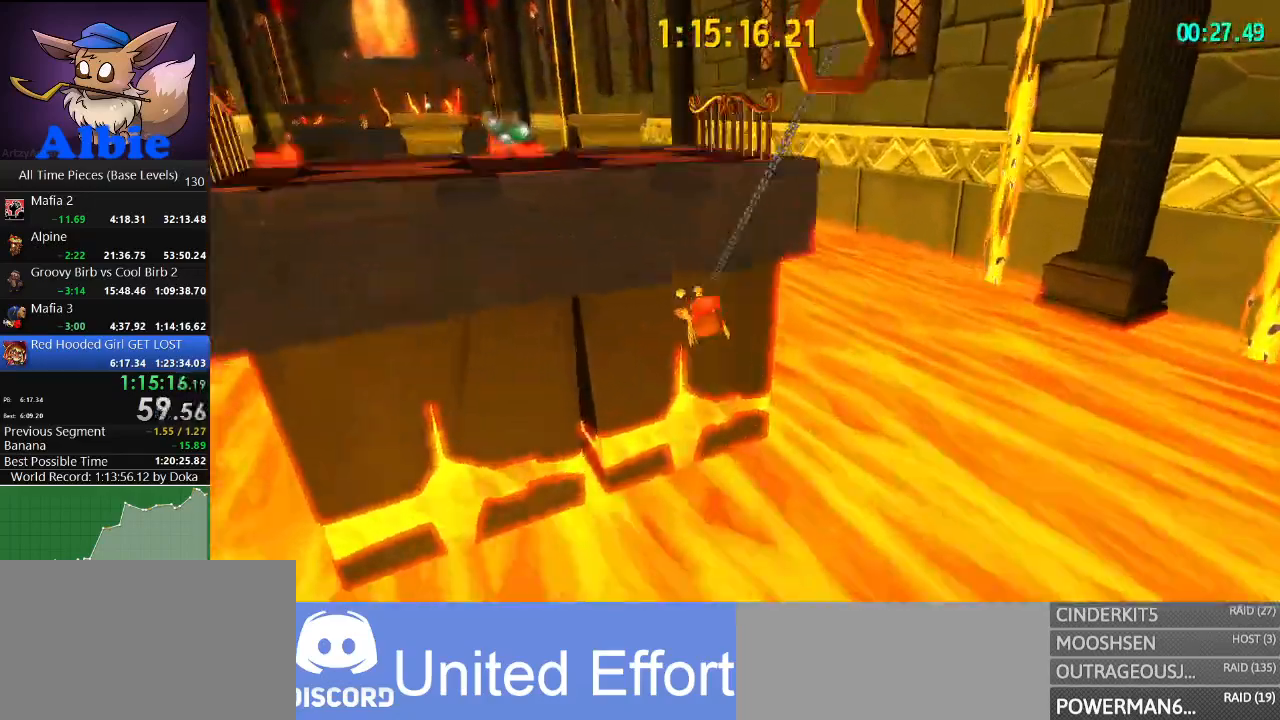
{"keys": ["a", "shift", "w"], "mouse": [], "mouse_move": "still", "events": [[100, "mouse_left", "up"], [167, "a", "up"], [300, "space", "down"], [434, "shift", "down"], [434, "space", "up"], [500, "a", "down"]]}
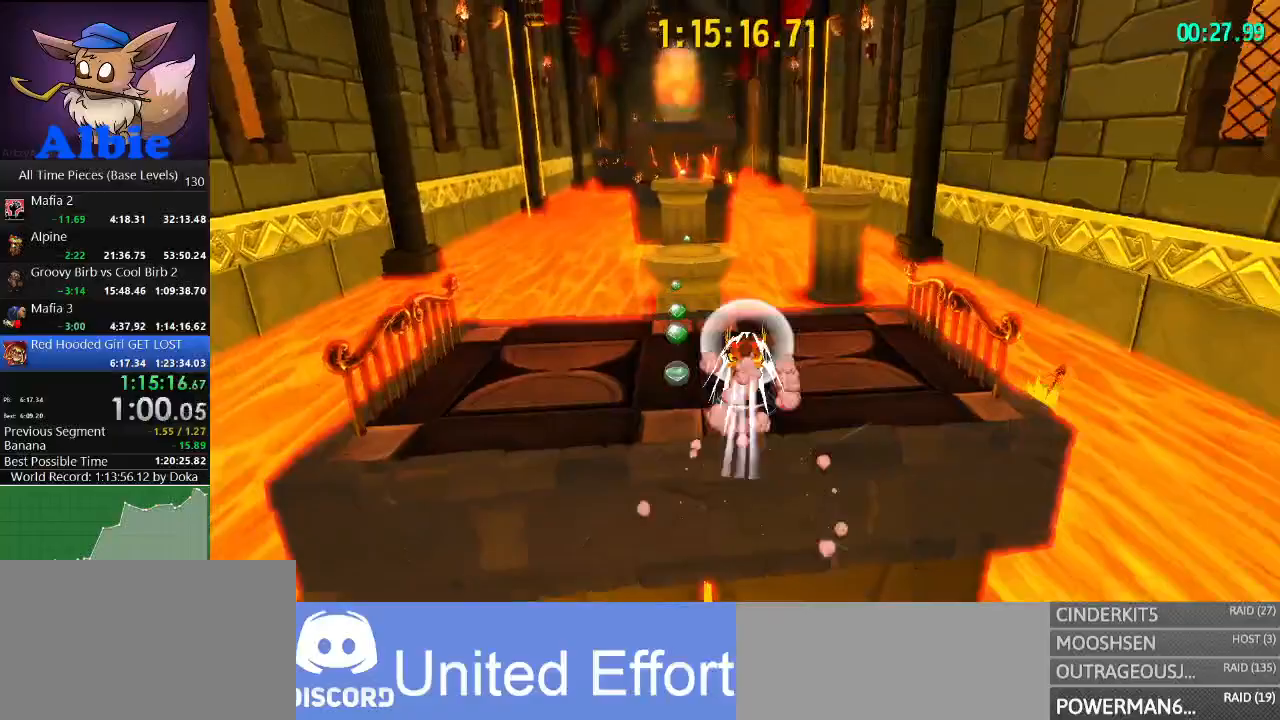
{"keys": ["w"], "mouse": [], "mouse_move": "still", "events": [[34, "shift", "up"], [500, "a", "up"]]}
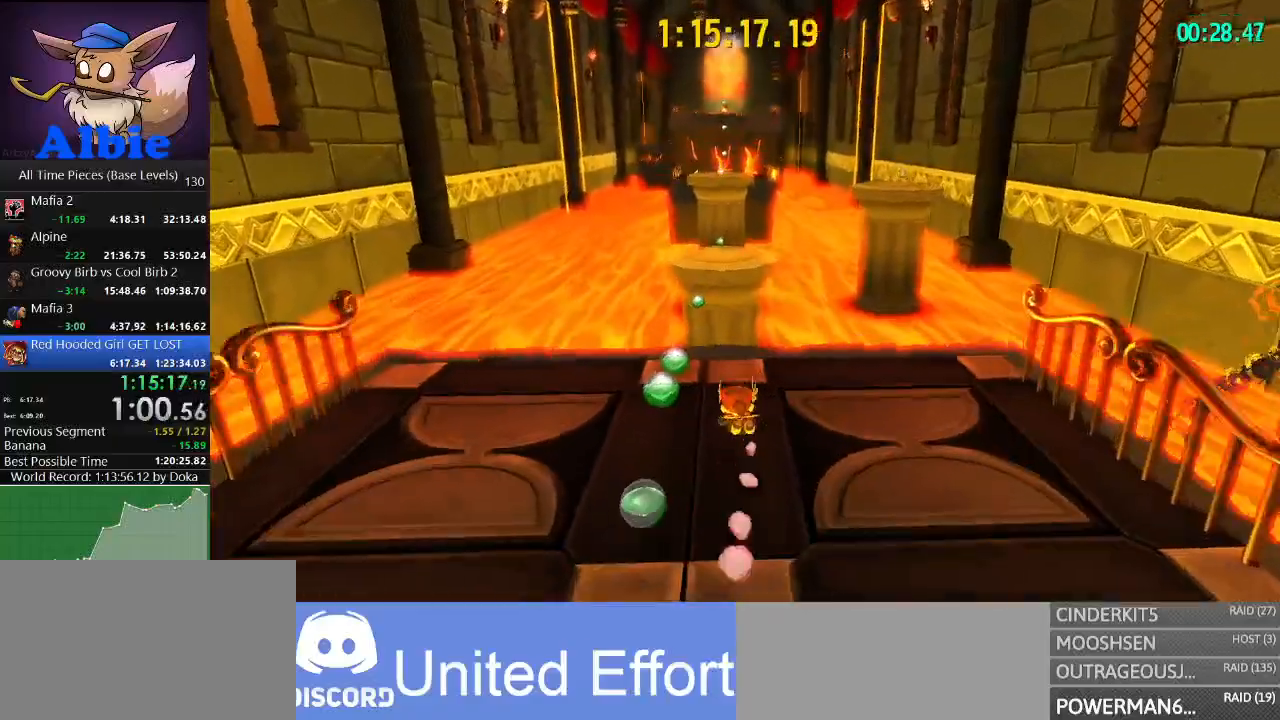
{"keys": ["w"], "mouse": [], "mouse_move": "still", "events": [[167, "shift", "down"], [267, "shift", "up"]]}
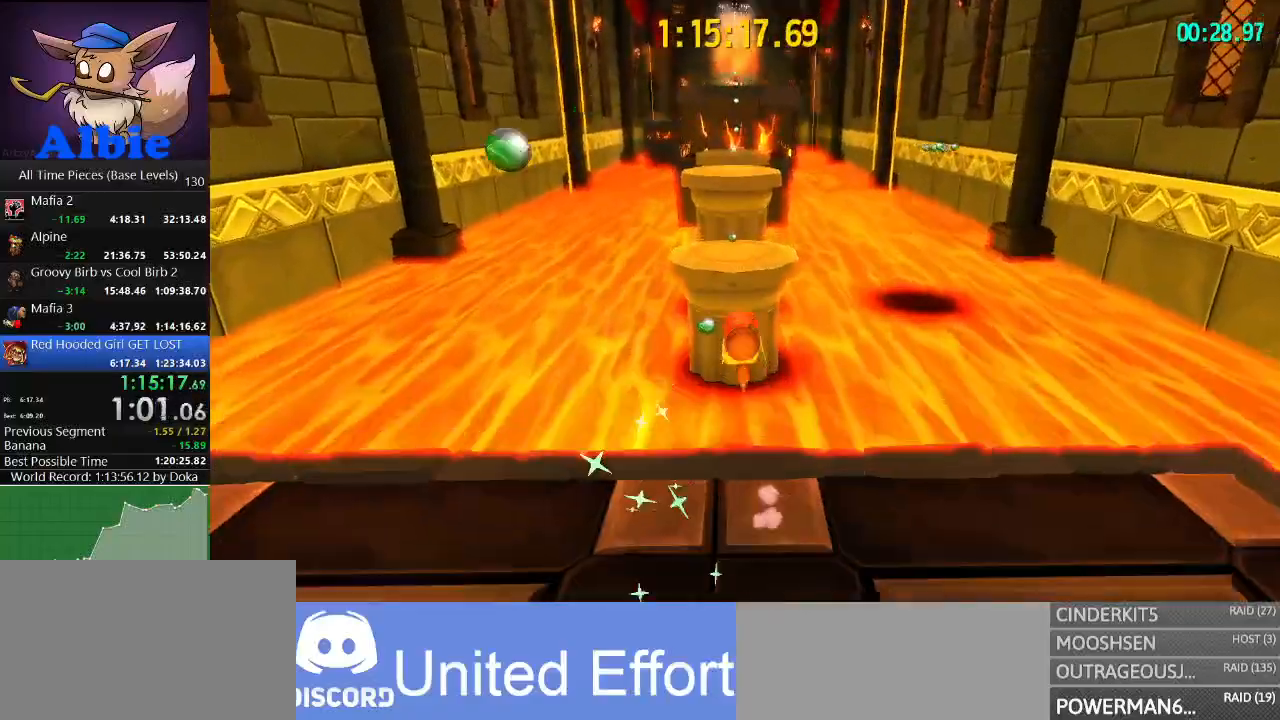
{"keys": ["w"], "mouse": [], "mouse_move": "still", "events": []}
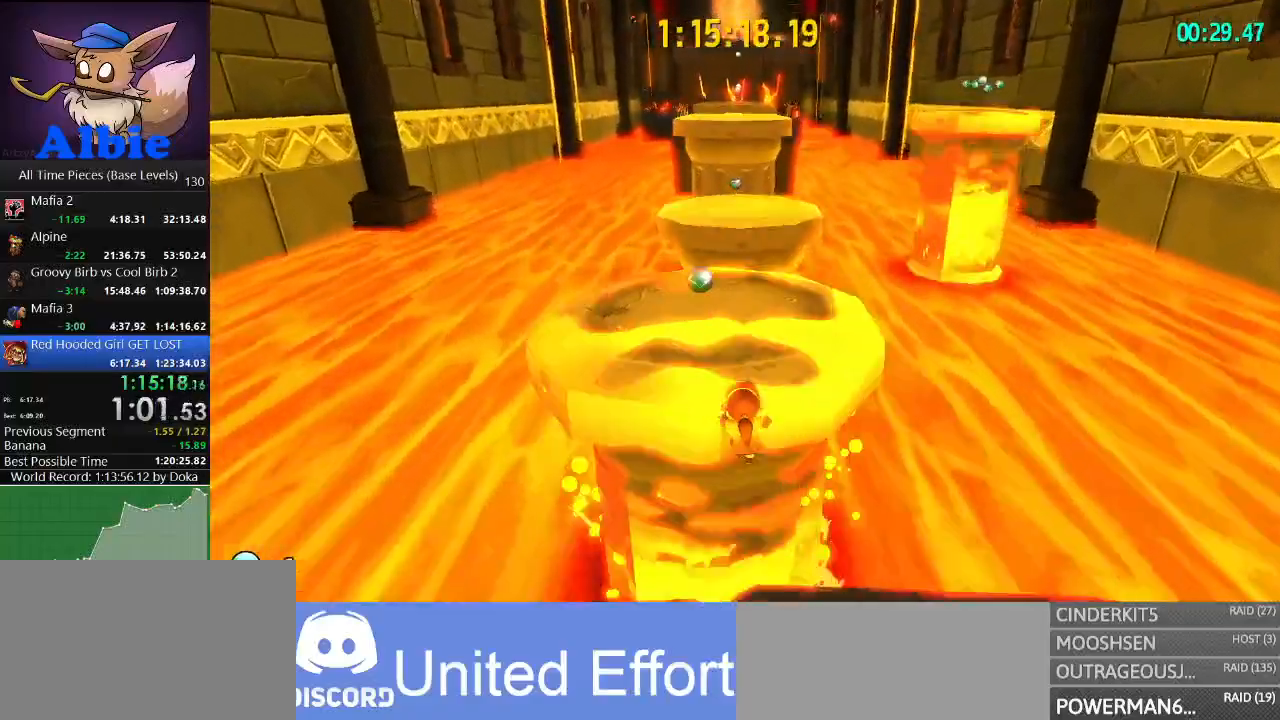
{"keys": ["w"], "mouse": [], "mouse_move": "still", "events": []}
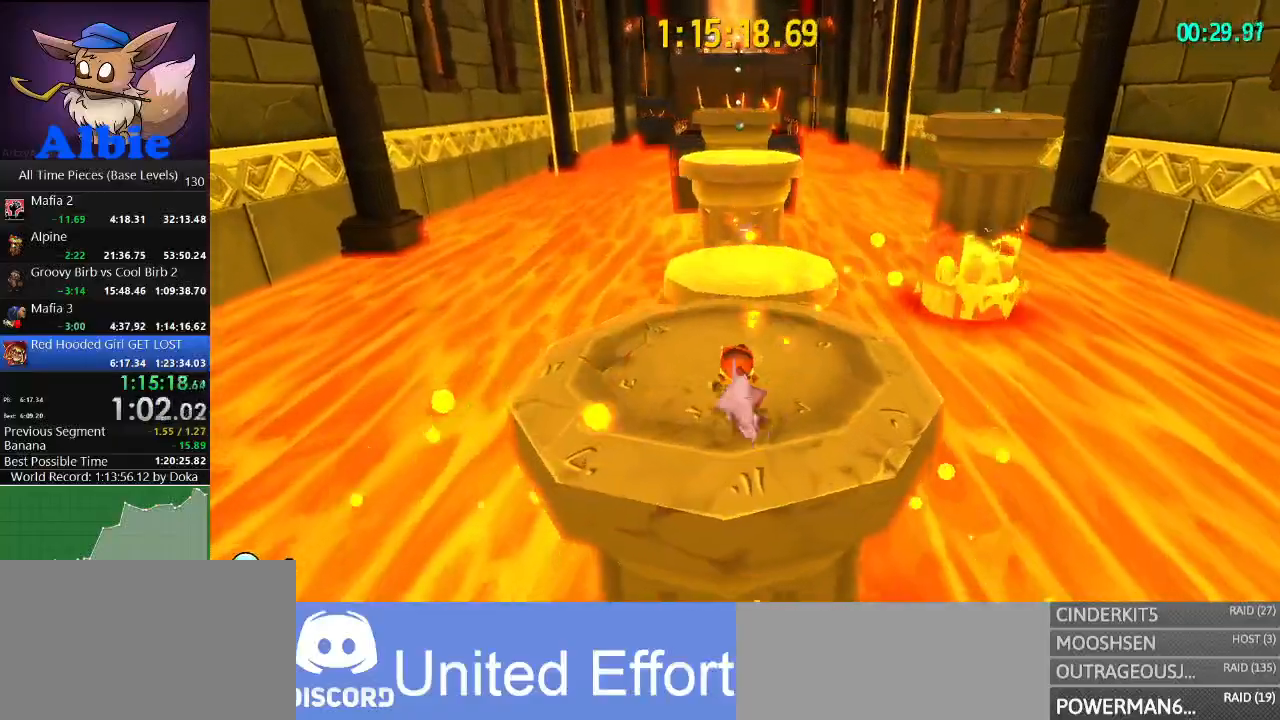
{"keys": ["space", "w"], "mouse": [], "mouse_move": "still", "events": [[500, "space", "down"]]}
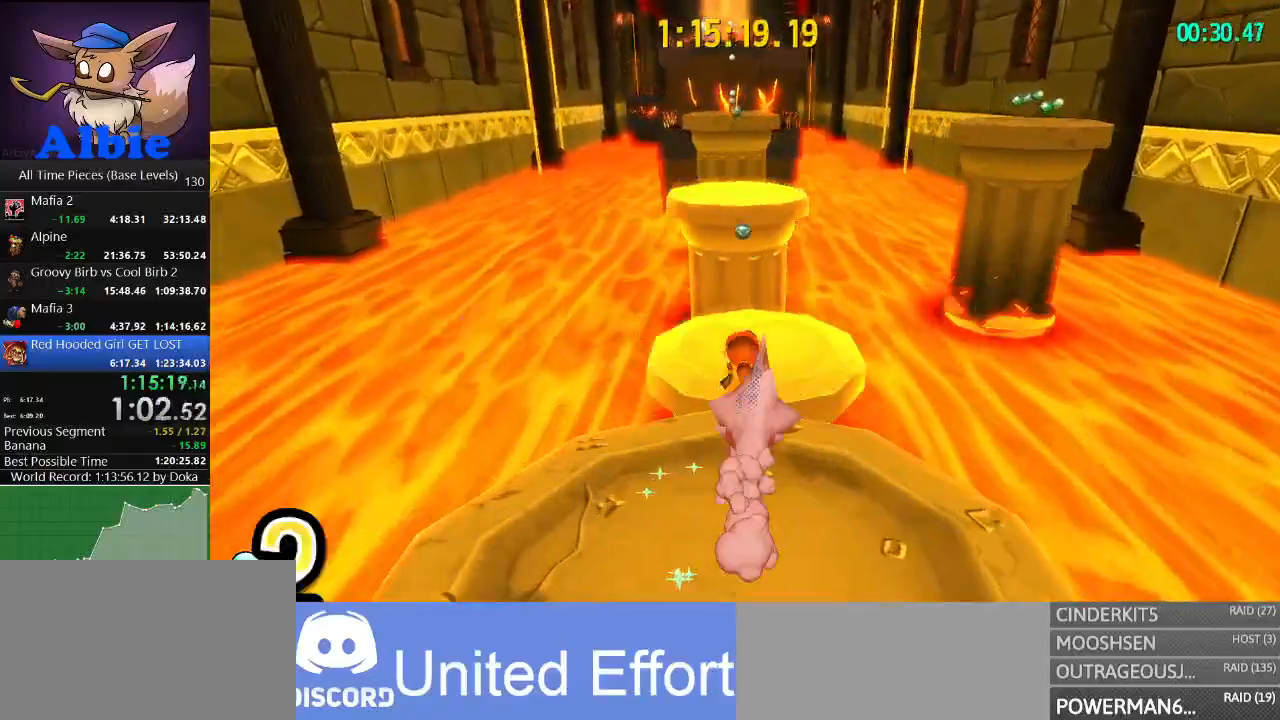
{"keys": ["w"], "mouse": [], "mouse_move": "still", "events": [[100, "space", "up"], [167, "space", "down"], [234, "space", "up"]]}
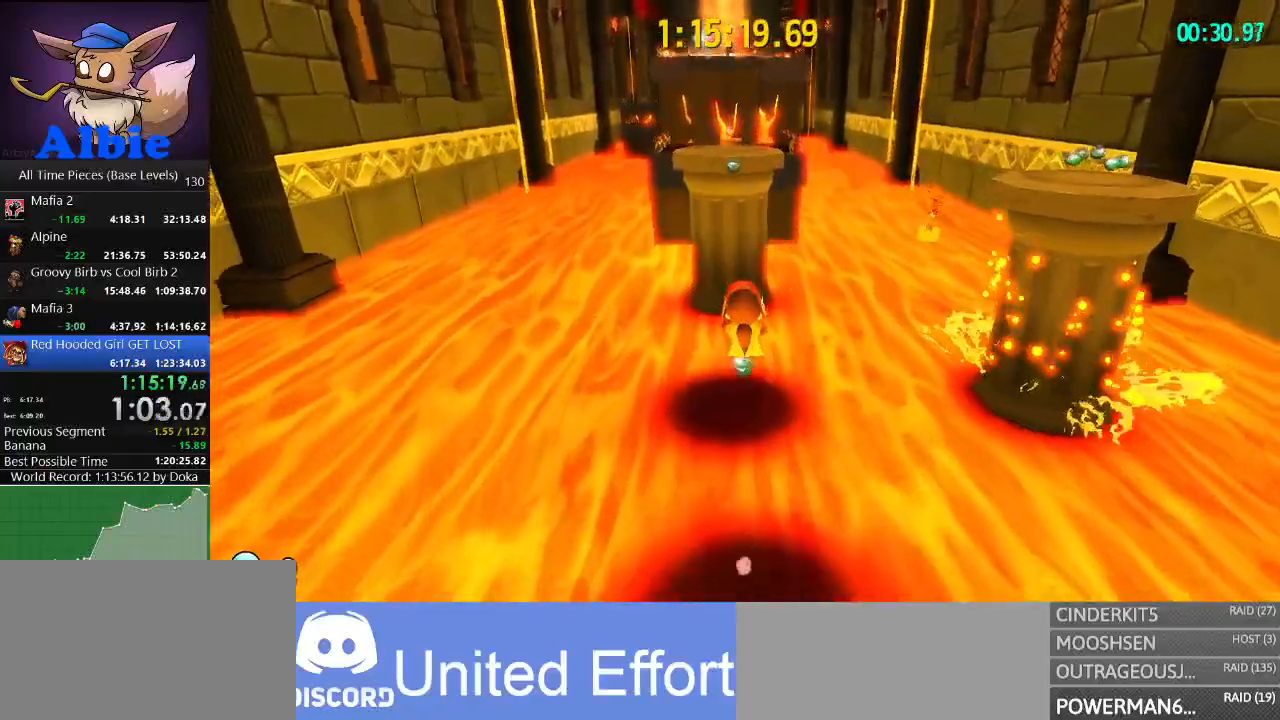
{"keys": ["shift", "w"], "mouse": [], "mouse_move": "still", "events": [[400, "shift", "down"]]}
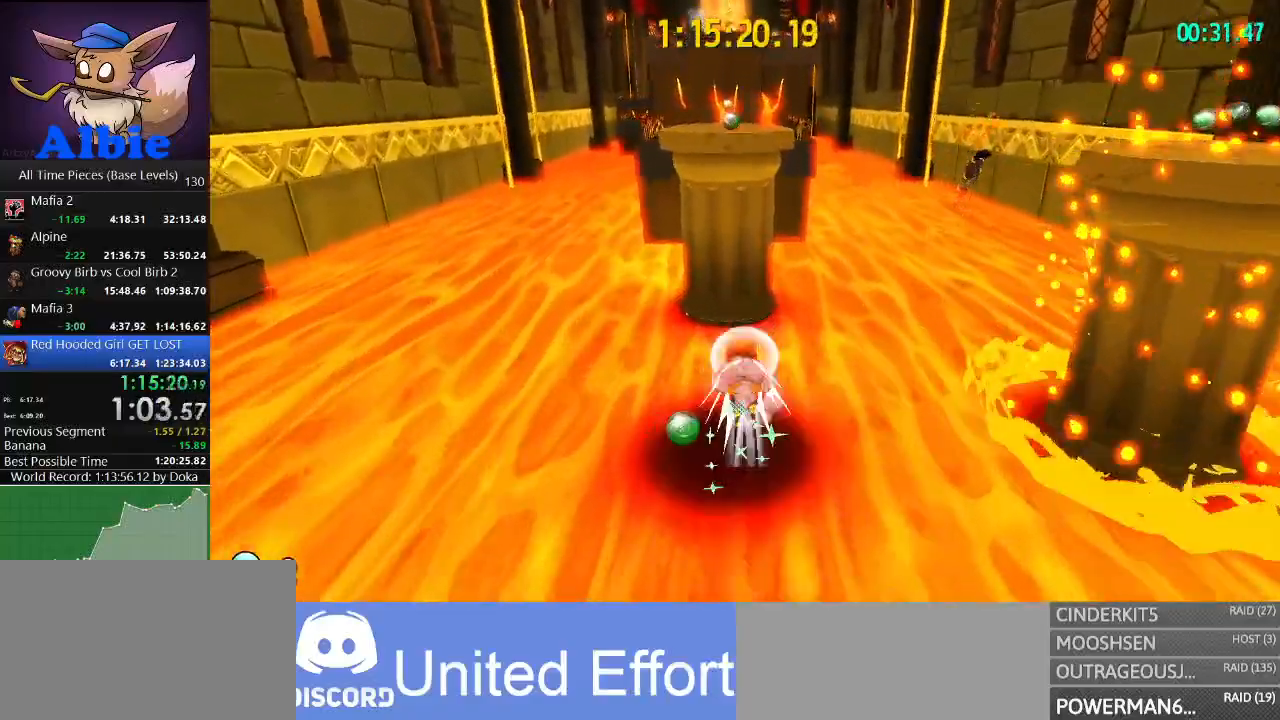
{"keys": ["shift", "w"], "mouse": [], "mouse_move": "still", "events": [[100, "shift", "up"], [467, "shift", "down"]]}
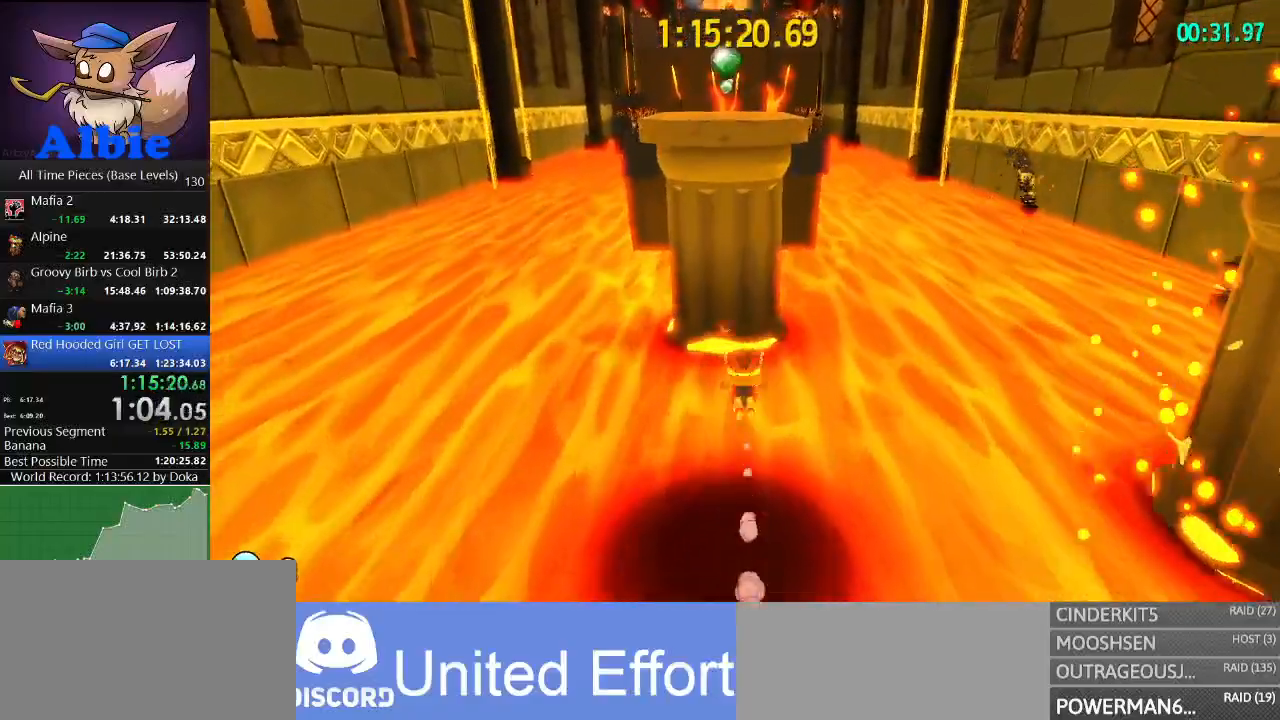
{"keys": ["w"], "mouse": [], "mouse_move": "still", "events": [[100, "shift", "up"]]}
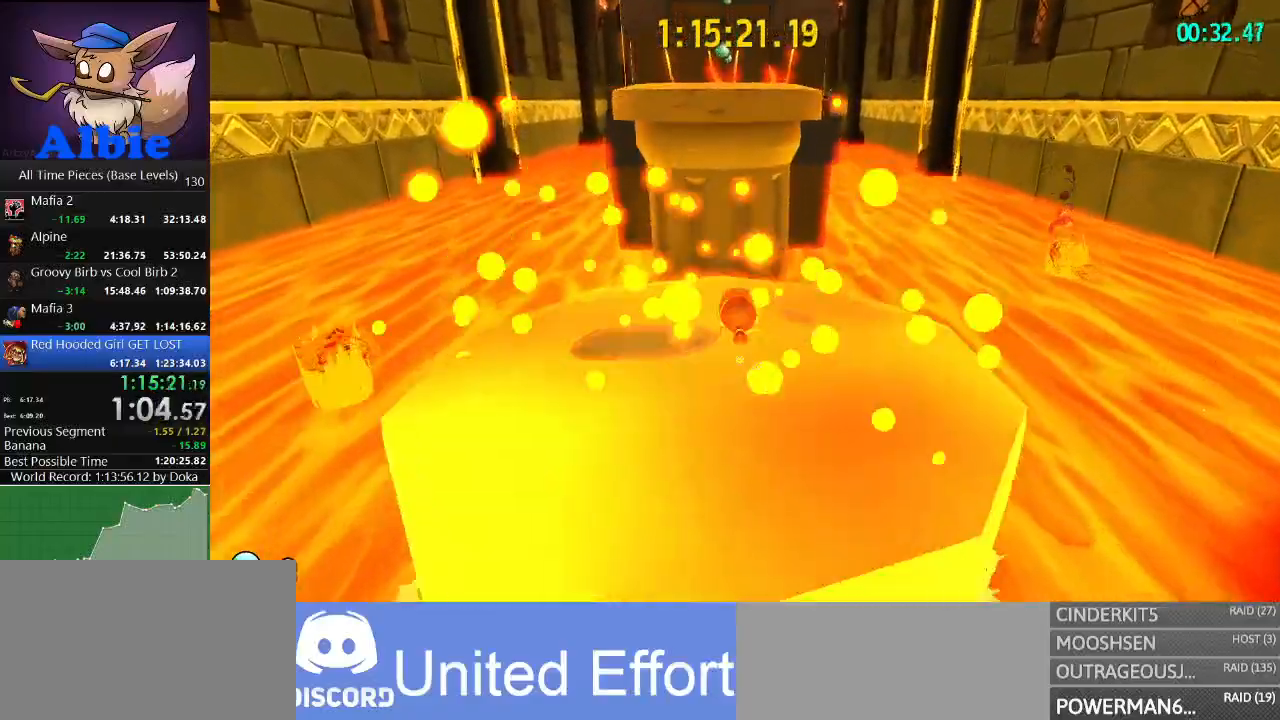
{"keys": ["space", "w"], "mouse": [], "mouse_move": "still", "events": [[500, "space", "down"]]}
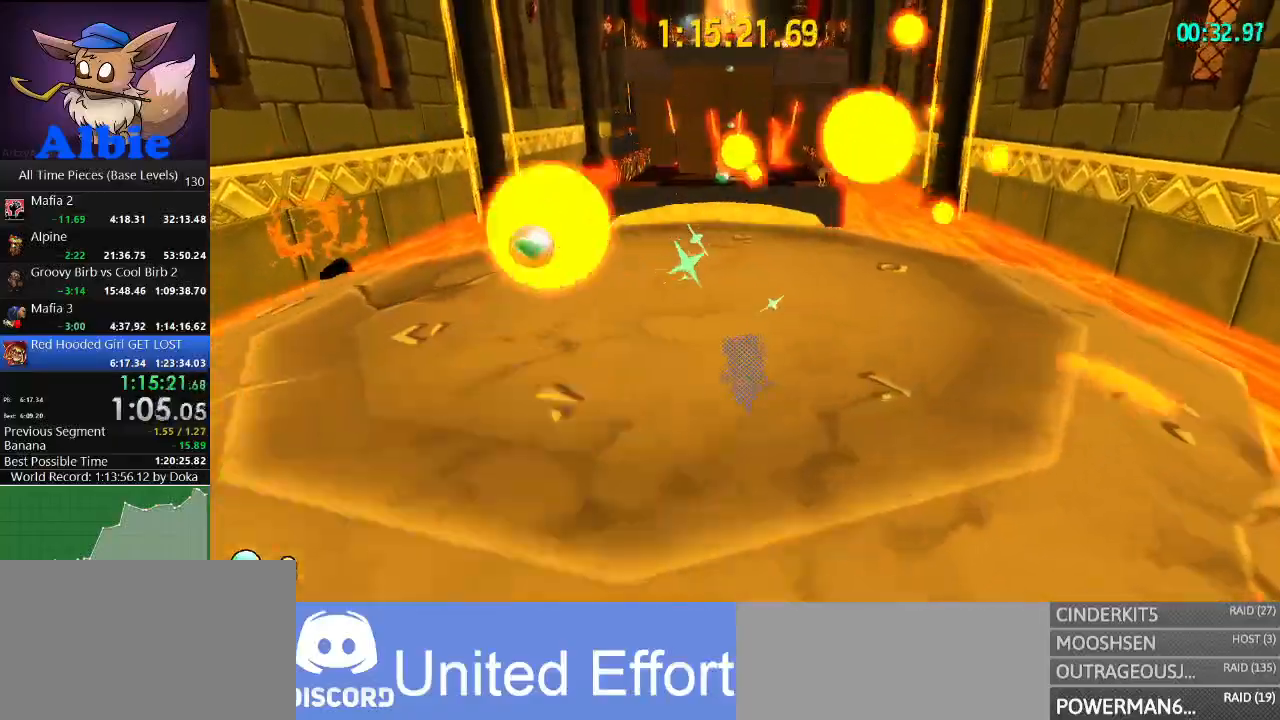
{"keys": ["w"], "mouse": [], "mouse_move": "still", "events": [[367, "space", "up"]]}
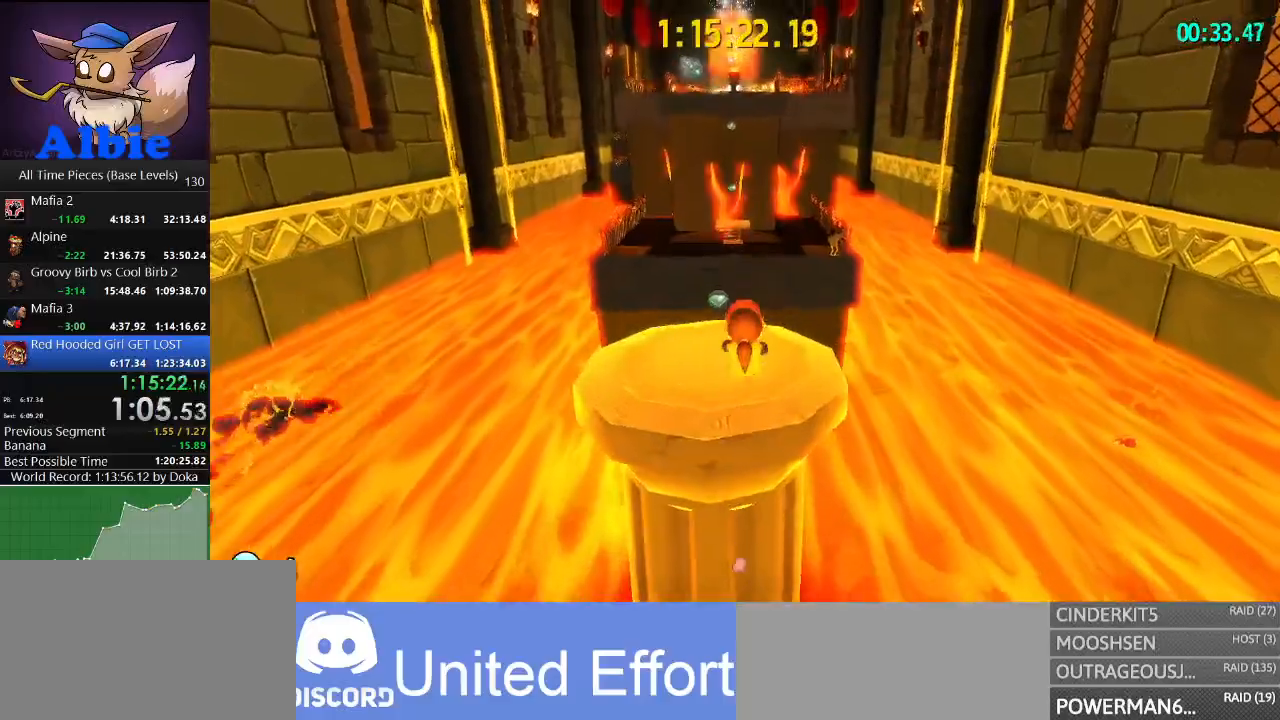
{"keys": ["w"], "mouse": [], "mouse_move": "still", "events": [[100, "shift", "down"], [234, "shift", "up"]]}
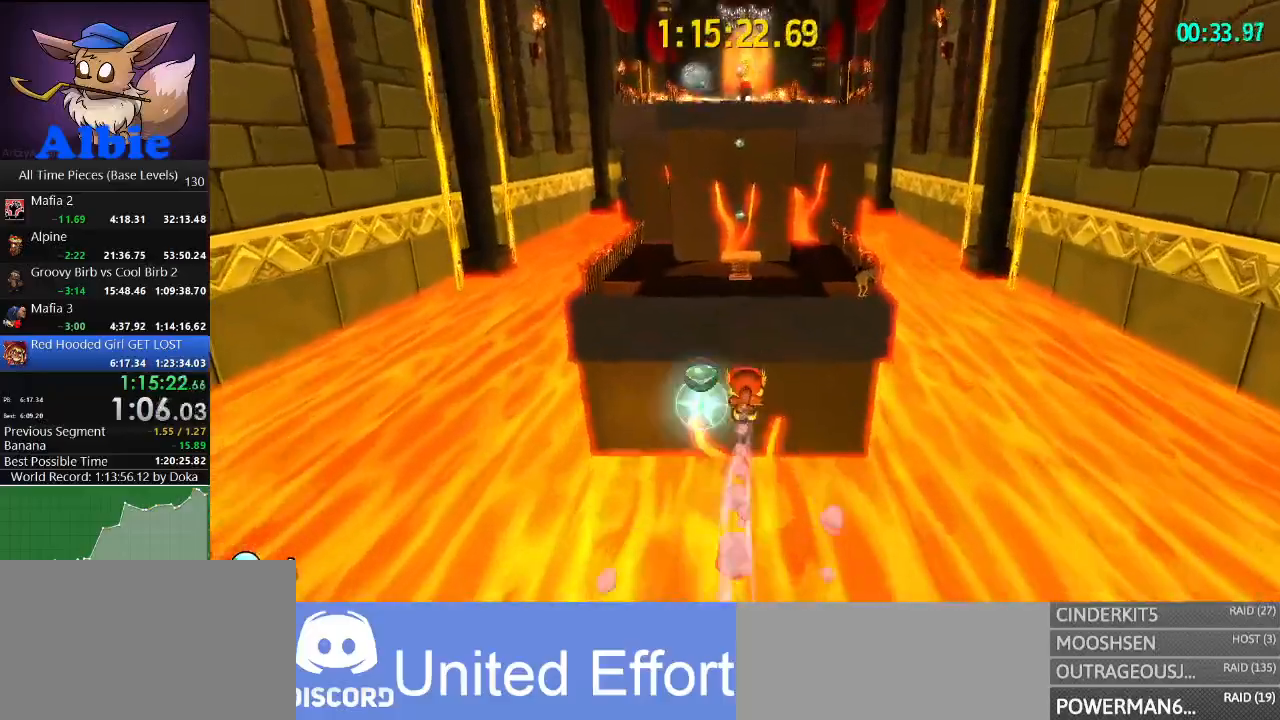
{"keys": ["w"], "mouse": [], "mouse_move": "still", "events": [[67, "a", "down"], [134, "a", "up"]]}
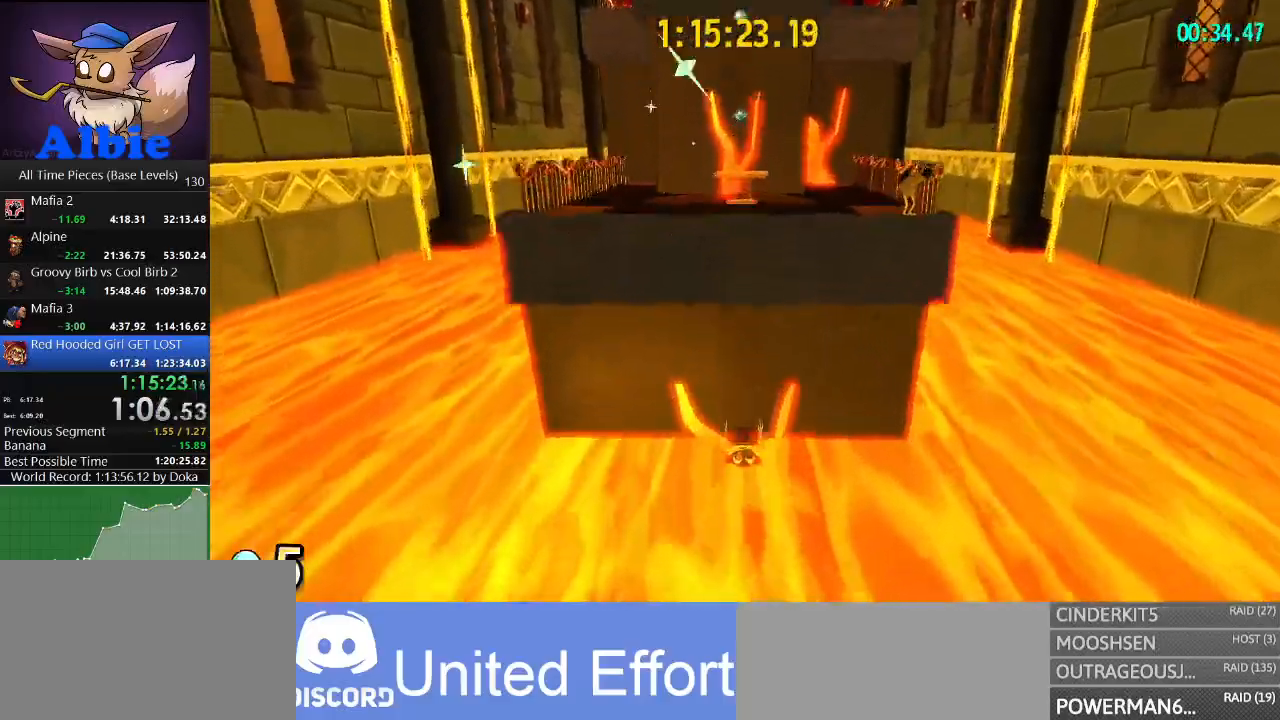
{"keys": ["w"], "mouse": [], "mouse_move": "still", "events": []}
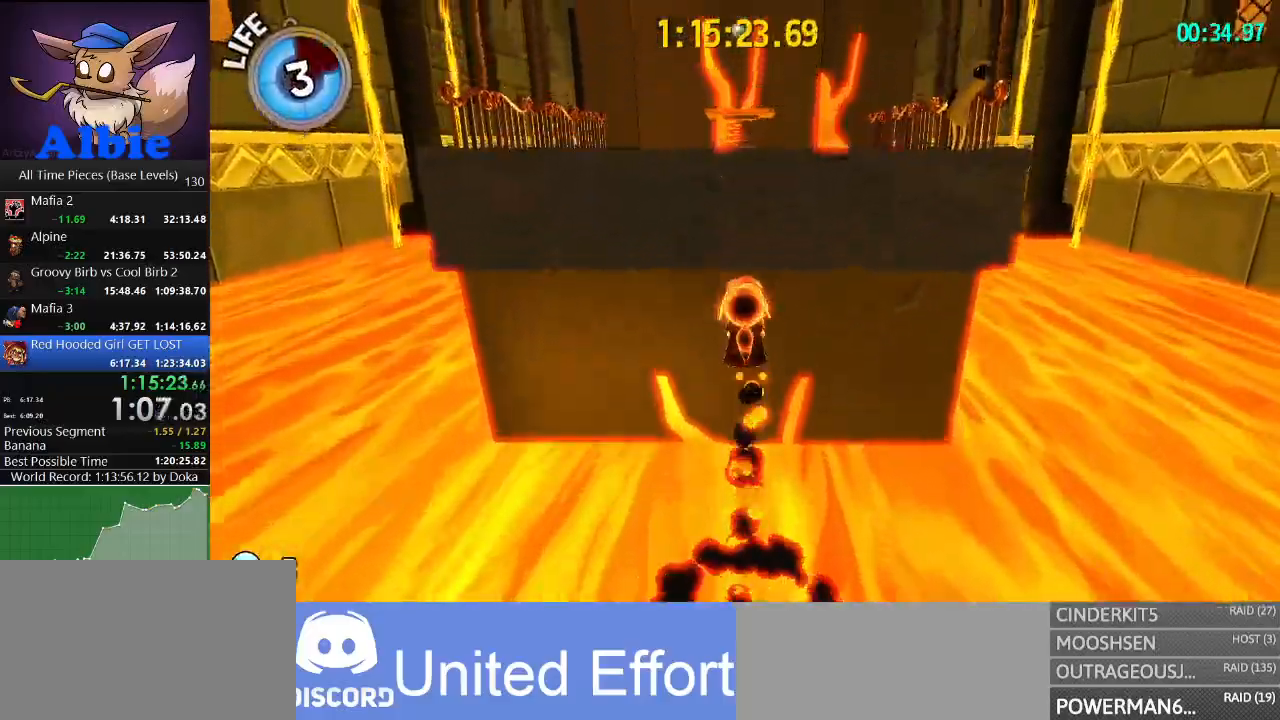
{"keys": ["w"], "mouse": [], "mouse_move": "still", "events": []}
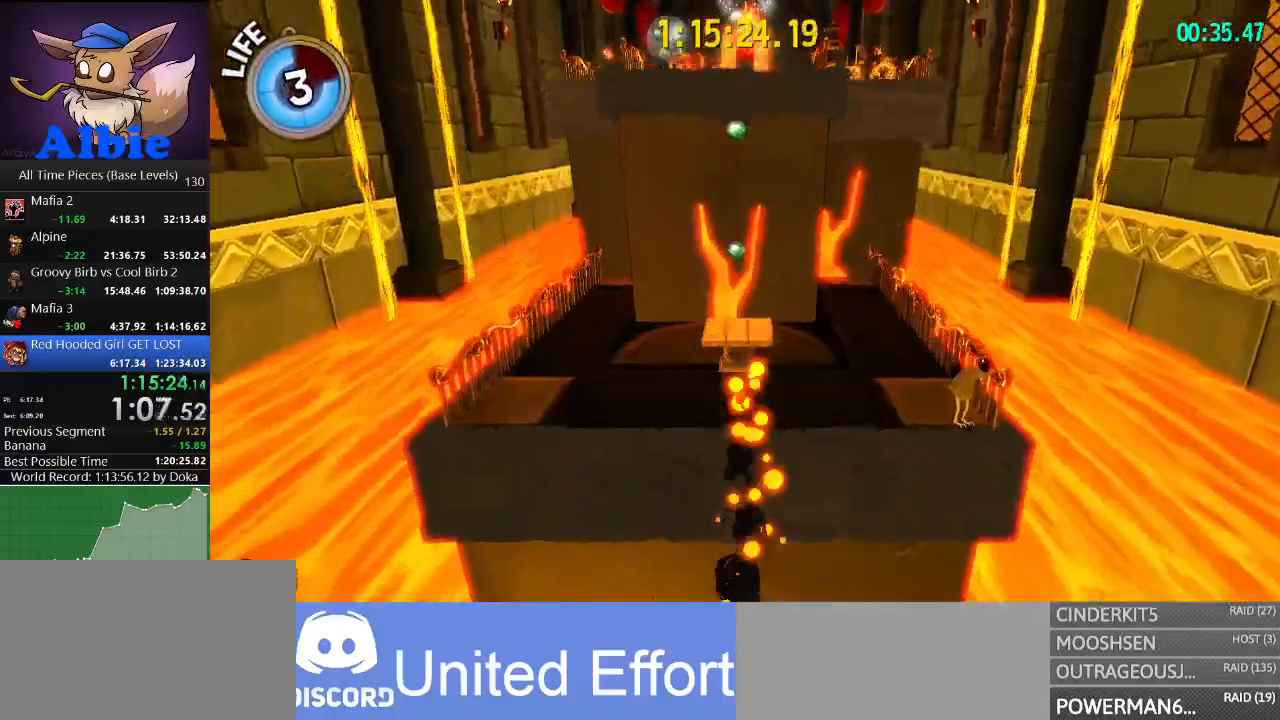
{"keys": ["w"], "mouse": [], "mouse_move": "still", "events": []}
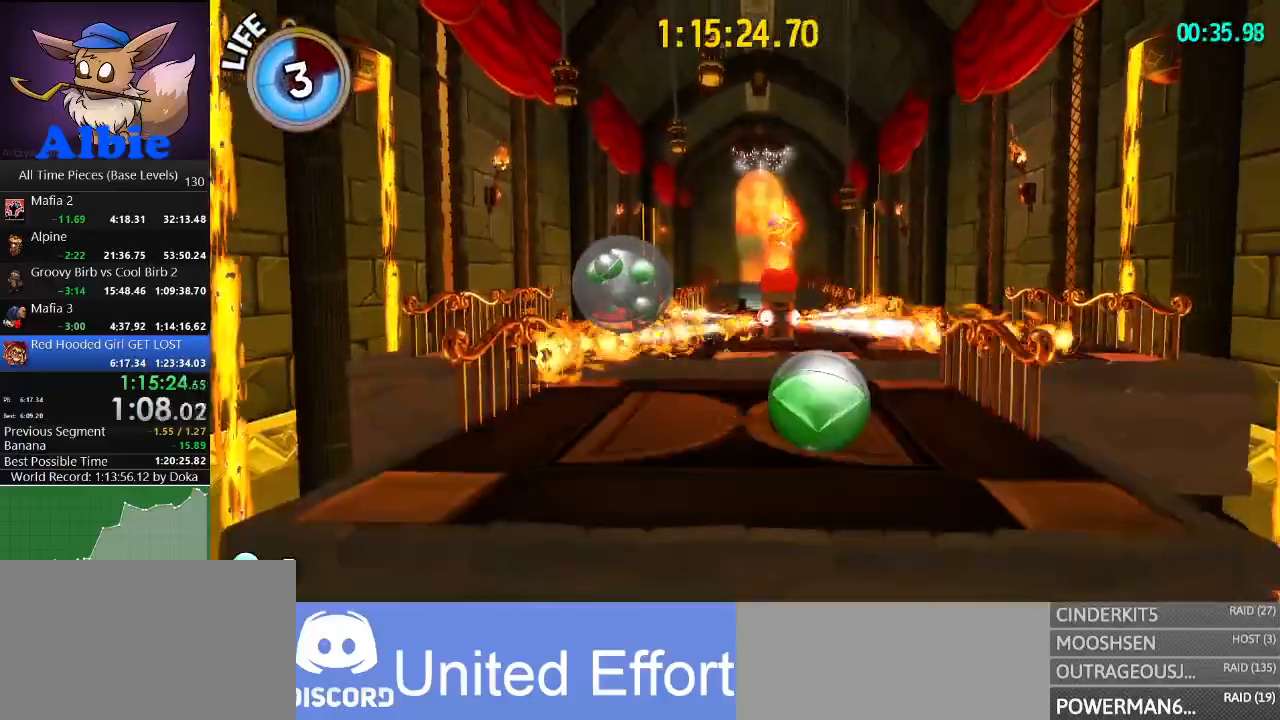
{"keys": ["a", "space", "w"], "mouse": [], "mouse_move": "still", "events": [[400, "space", "down"], [500, "a", "down"]]}
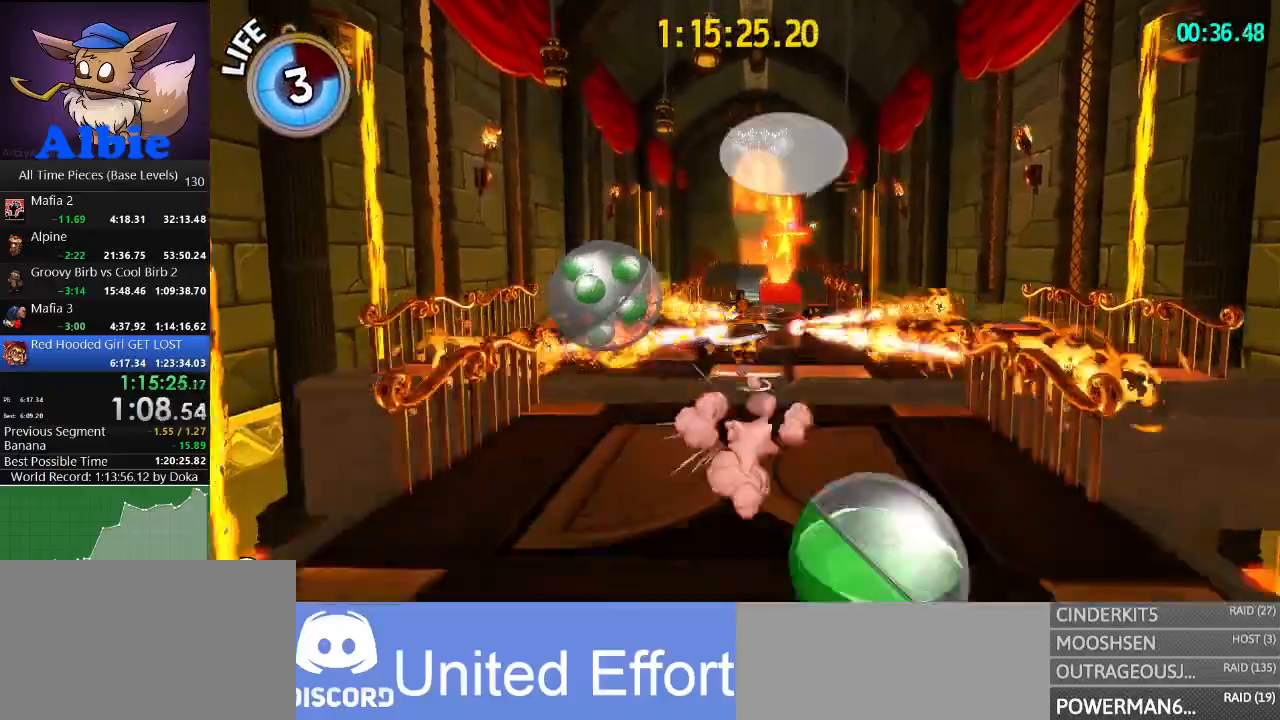
{"keys": ["w"], "mouse": [], "mouse_move": "still", "events": [[200, "space", "up"], [334, "a", "up"]]}
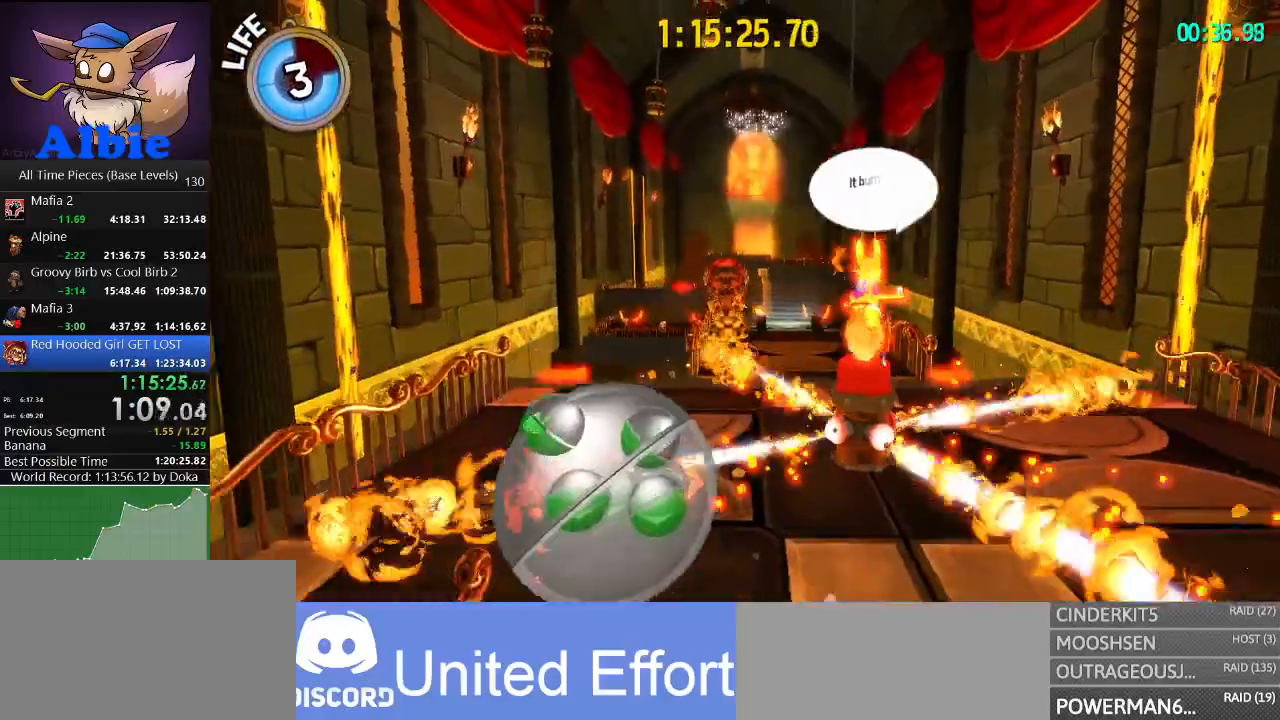
{"keys": ["d", "w"], "mouse": [], "mouse_move": "still", "events": [[67, "shift", "down"], [167, "d", "down"], [234, "shift", "up"]]}
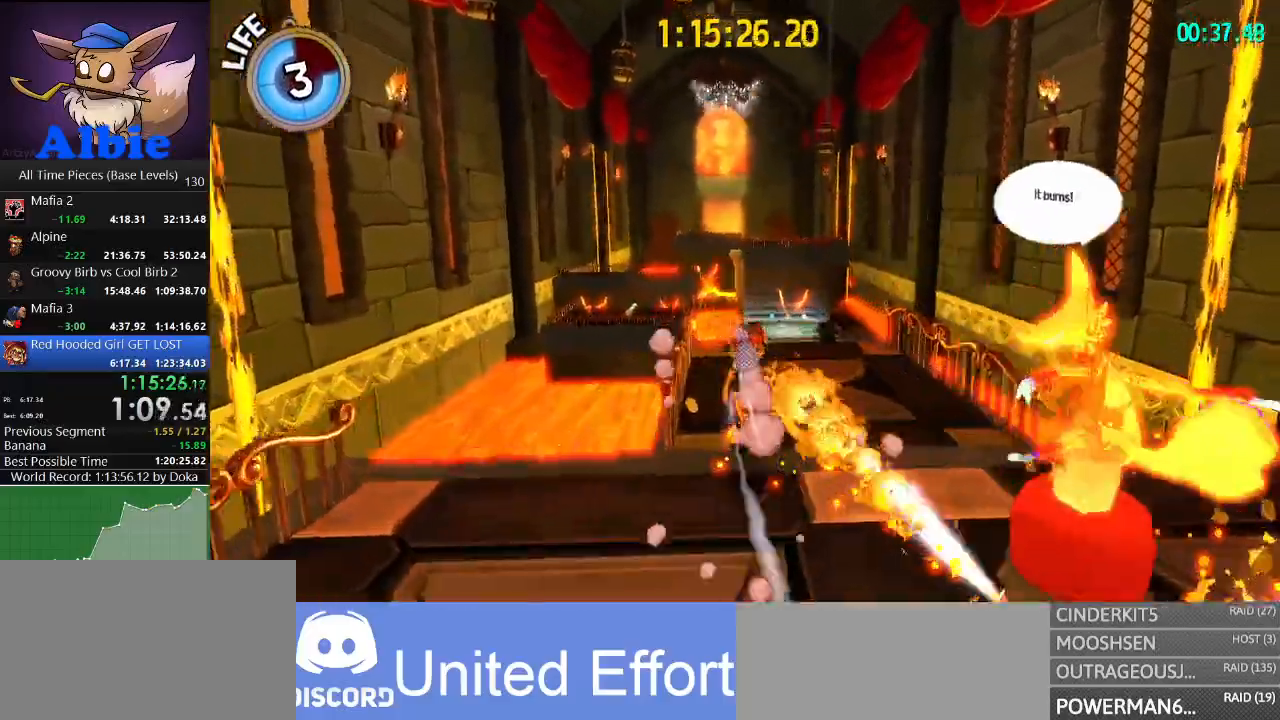
{"keys": ["w"], "mouse": [], "mouse_move": "still", "events": [[100, "d", "up"], [334, "shift", "down"], [467, "shift", "up"]]}
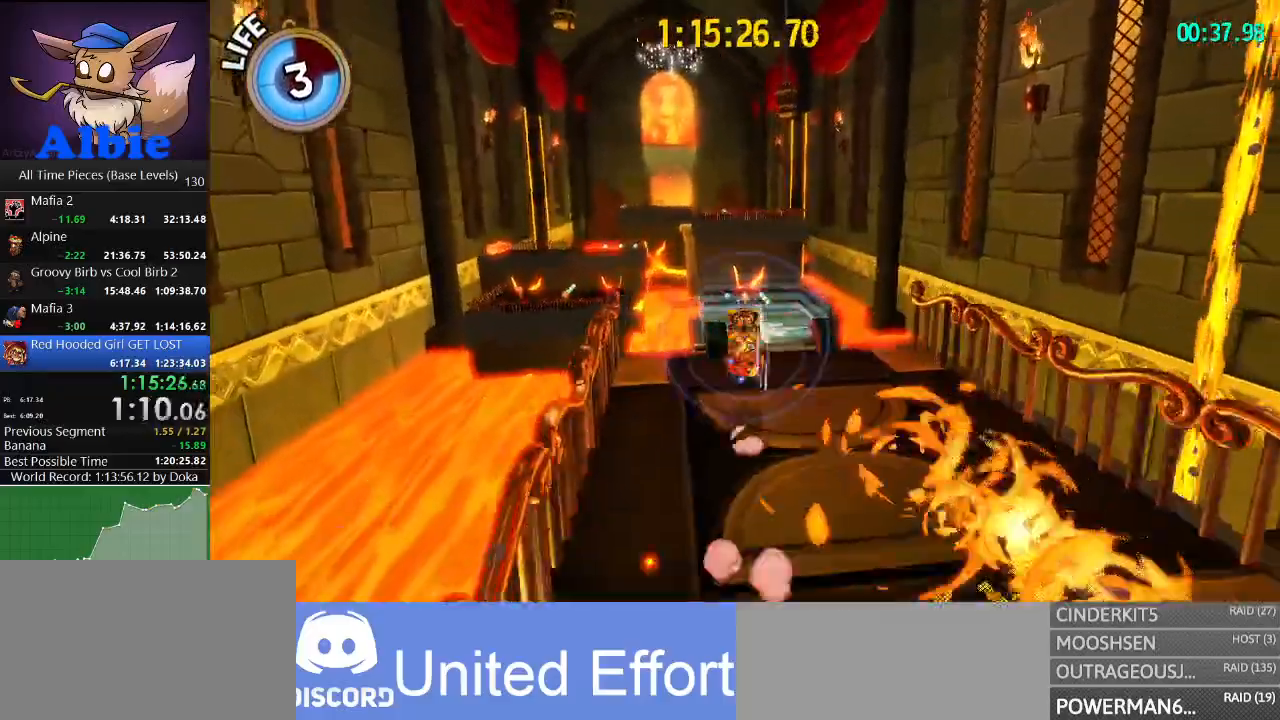
{"keys": [], "mouse": [], "mouse_move": "still", "events": [[167, "mouse_wheel", "down"], [234, "mouse_wheel", "up"], [300, "w", "up"]]}
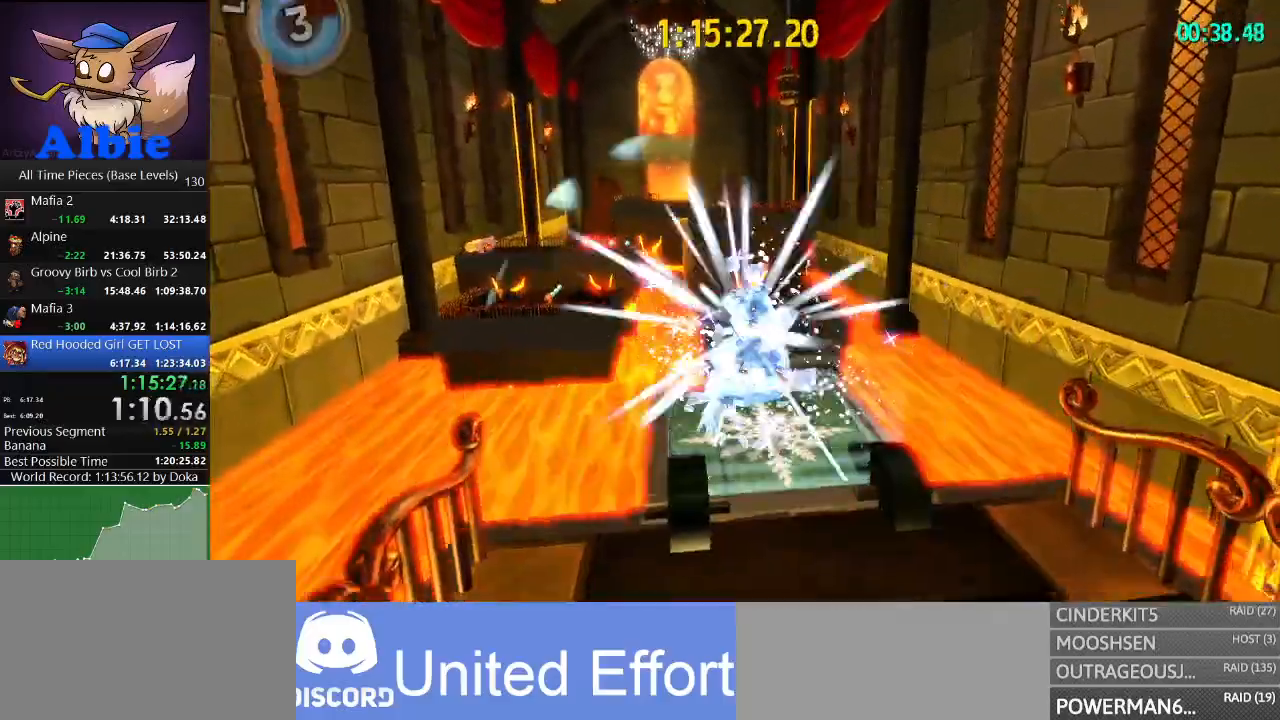
{"keys": ["w"], "mouse": [], "mouse_move": "left", "events": [[267, "w", "down"]]}
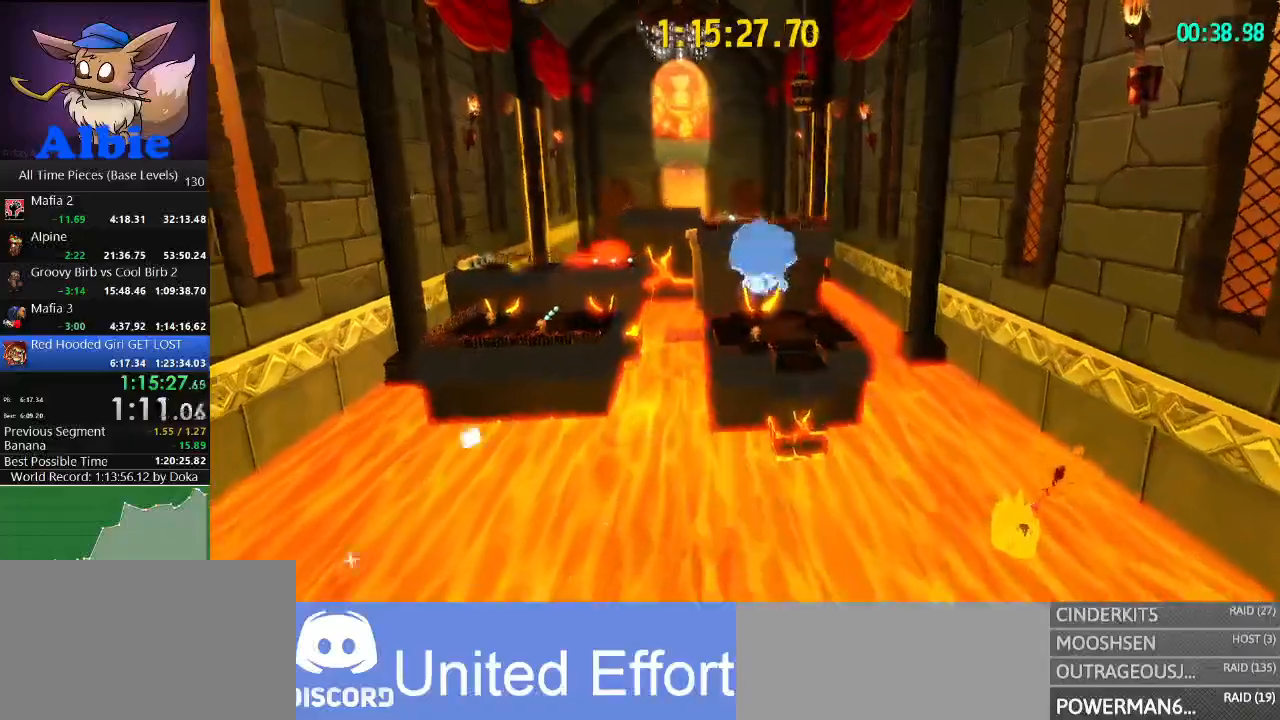
{"keys": ["w"], "mouse": [], "mouse_move": "still", "events": []}